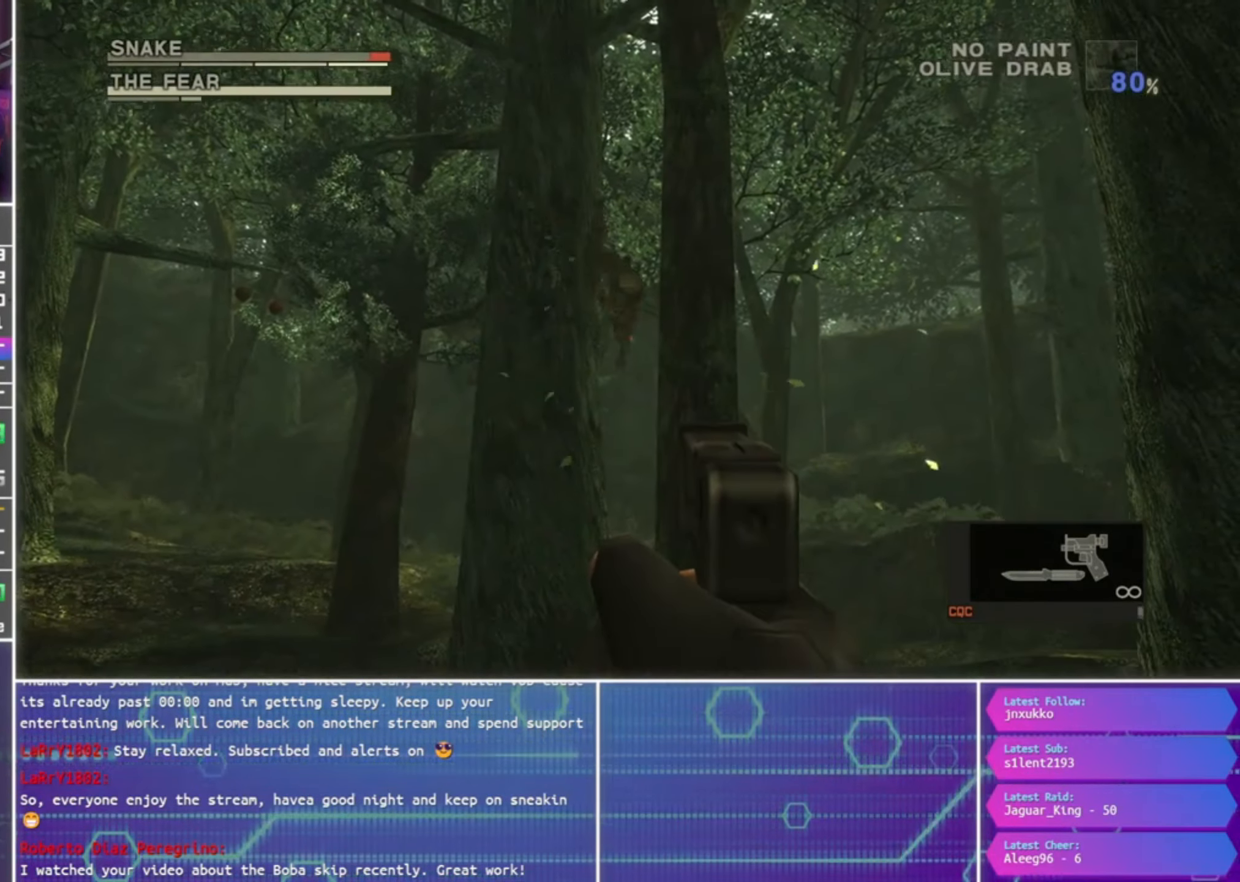
Gameplay with a controller (PlayStation layout); each line is a JSON object with the inputs held at the frame after it. "events" lists button and stick changes between this image and that frame as [ms after this image, input, new state], when the widget could be followed in between.
{"buttons": ["SQUARE", "R1"], "left_stick": "center", "right_stick": "center", "events": [[200, "left_stick", "down"], [300, "left_stick", "center"], [366, "SQUARE", "up"], [466, "SQUARE", "down"]]}
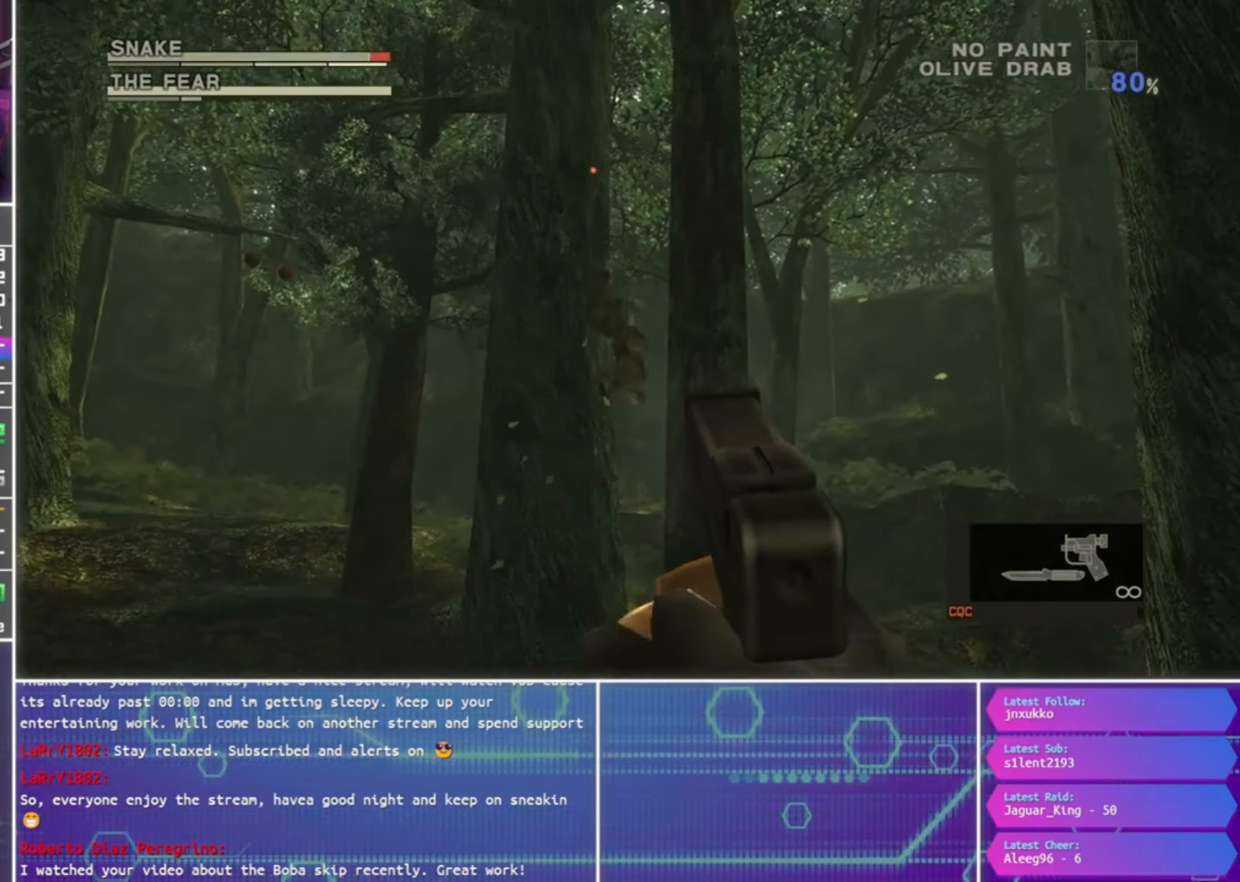
{"buttons": ["SQUARE", "R1"], "left_stick": "down", "right_stick": "center", "events": [[66, "left_stick", "down"], [266, "left_stick", "center"], [466, "left_stick", "down"]]}
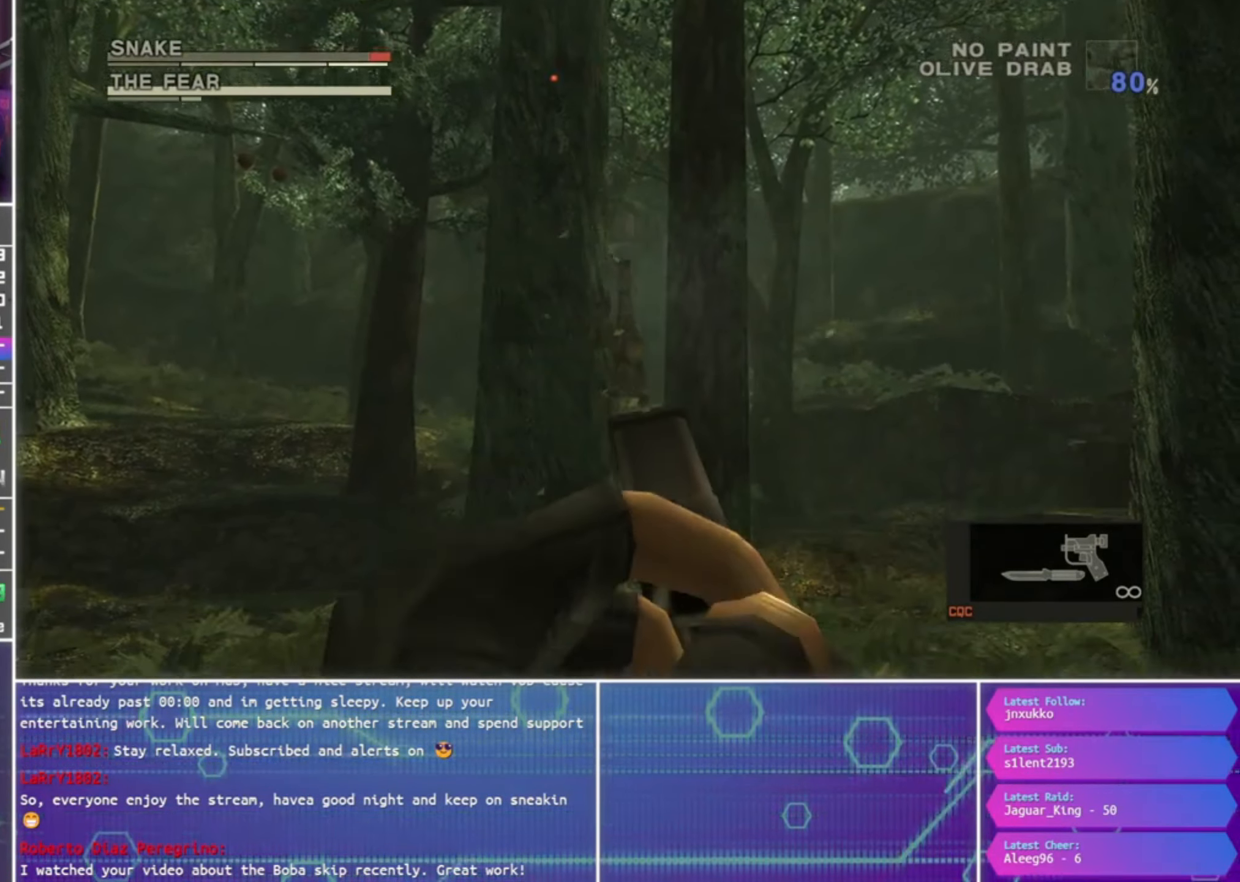
{"buttons": ["SQUARE", "R1"], "left_stick": "center", "right_stick": "center", "events": [[200, "left_stick", "center"]]}
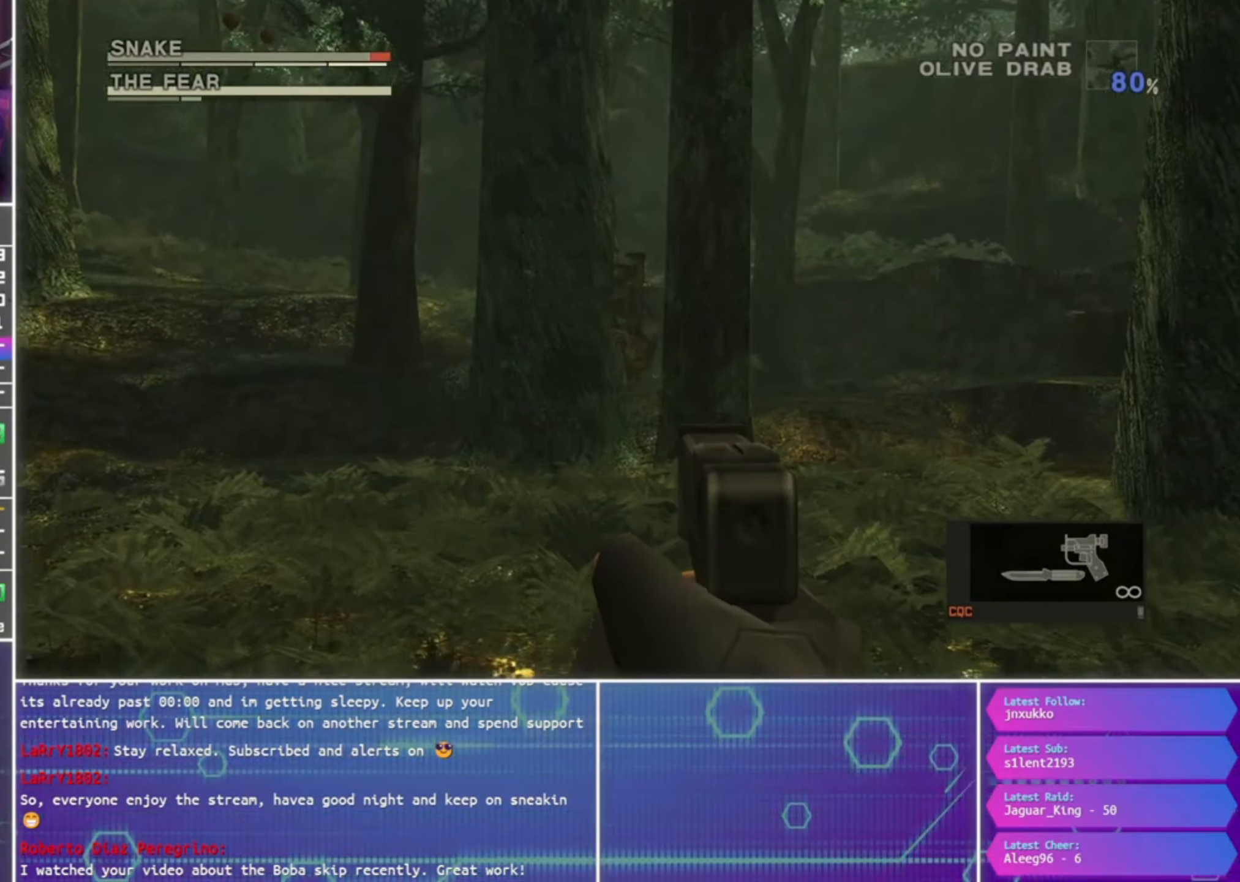
{"buttons": ["SQUARE", "R1"], "left_stick": "center", "right_stick": "center", "events": [[133, "SQUARE", "up"], [133, "left_stick", "down-right"], [200, "SQUARE", "down"], [233, "left_stick", "center"]]}
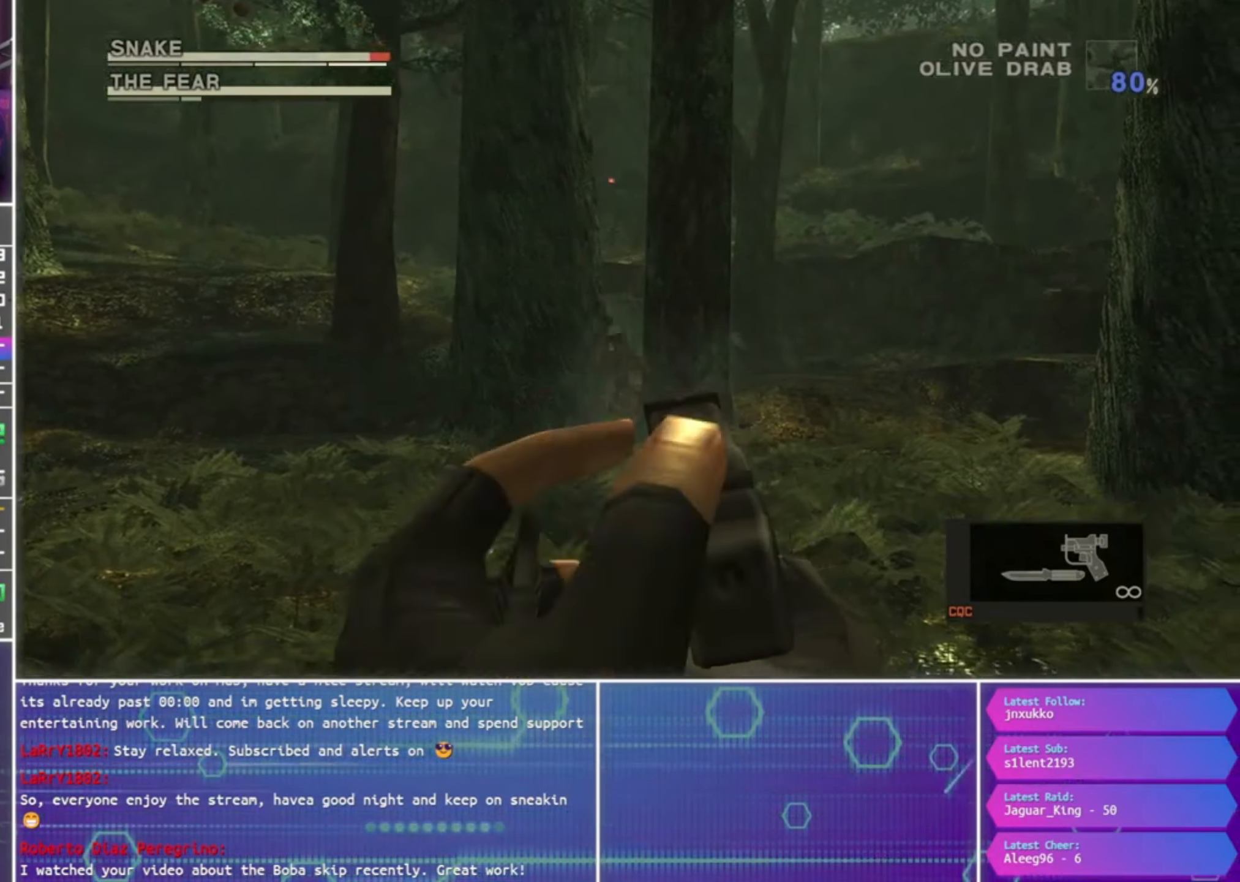
{"buttons": ["SQUARE", "R1"], "left_stick": "right", "right_stick": "center", "events": [[33, "left_stick", "down"], [133, "left_stick", "center"], [300, "left_stick", "down"], [400, "left_stick", "center"], [500, "left_stick", "right"]]}
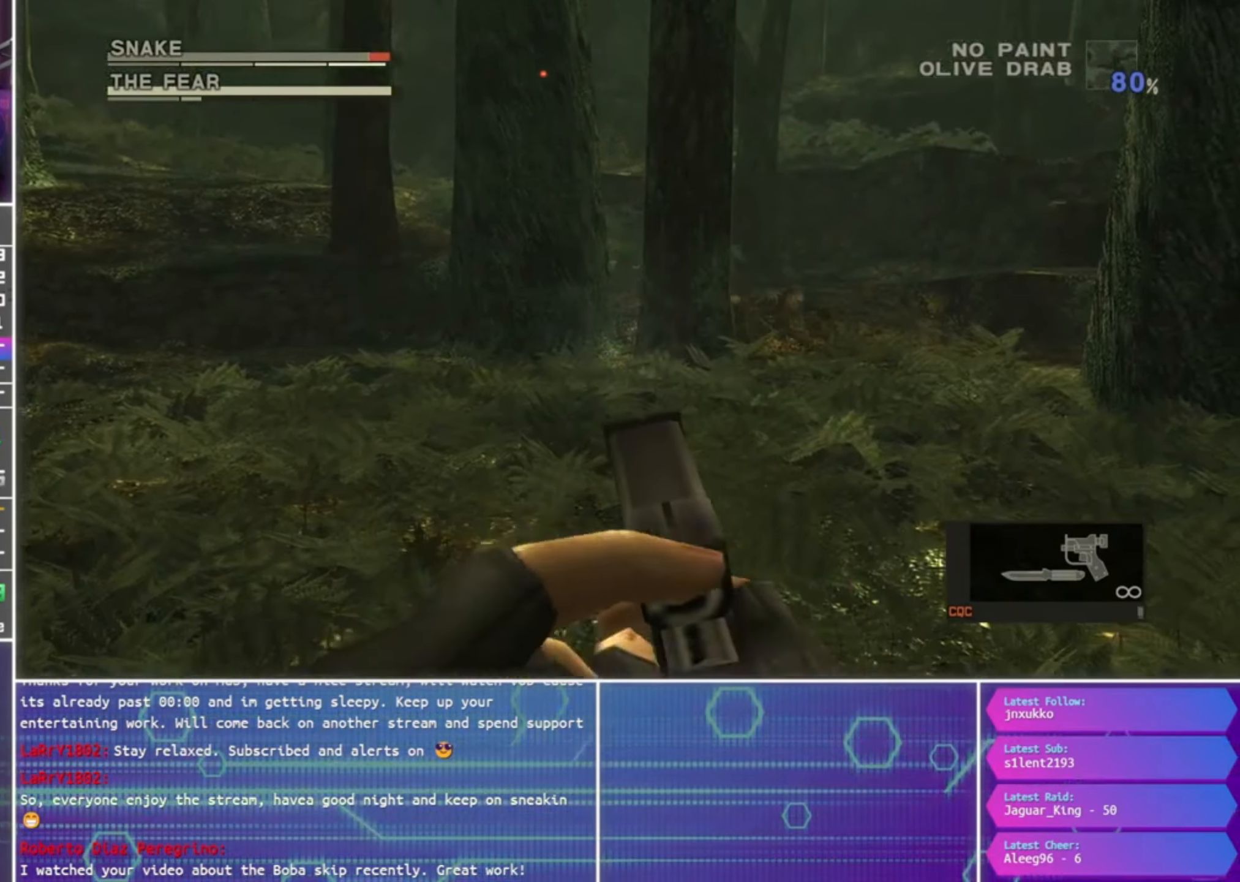
{"buttons": ["SQUARE", "R1"], "left_stick": "up-right", "right_stick": "center", "events": [[267, "left_stick", "center"], [500, "left_stick", "up-right"]]}
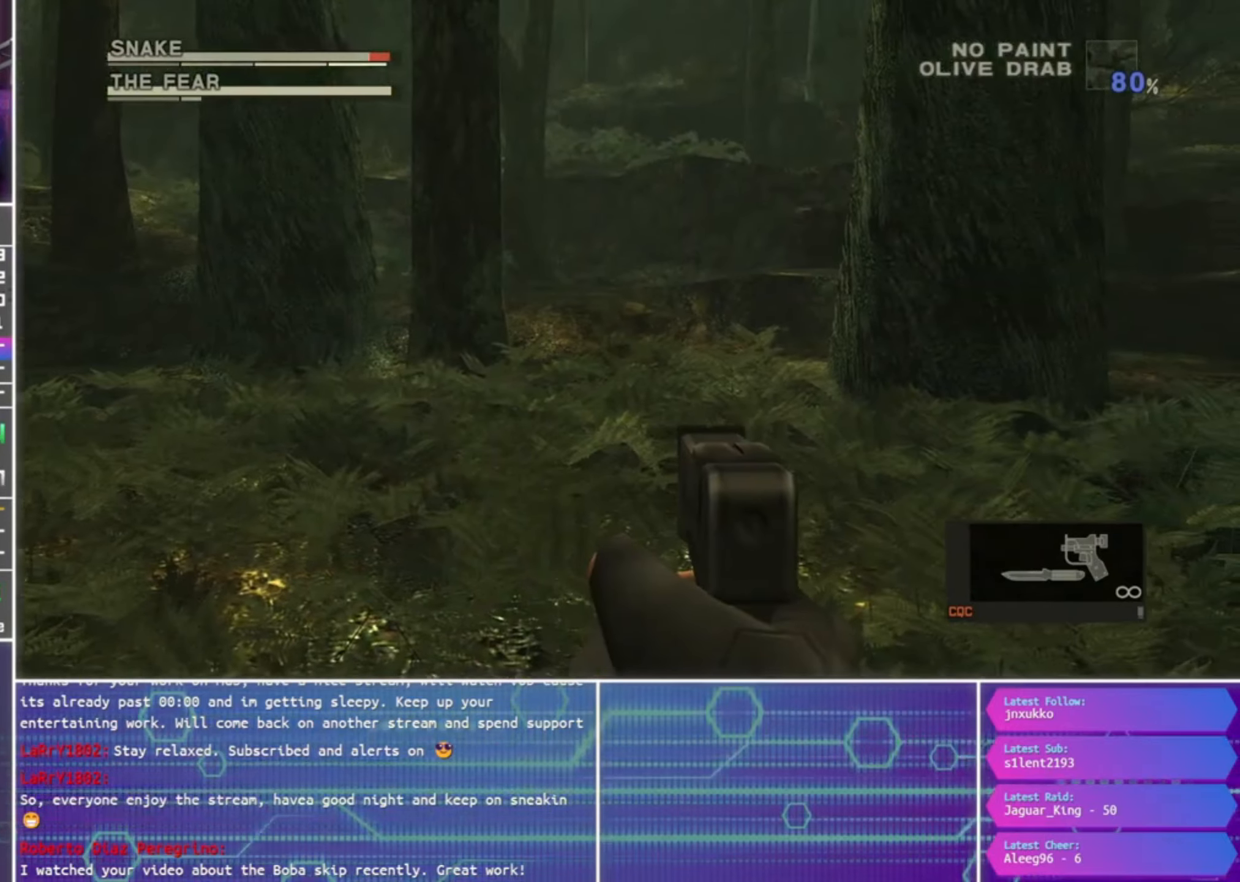
{"buttons": ["R1"], "left_stick": "down-left", "right_stick": "center", "events": [[200, "left_stick", "center"], [233, "SQUARE", "up"], [433, "left_stick", "down-left"]]}
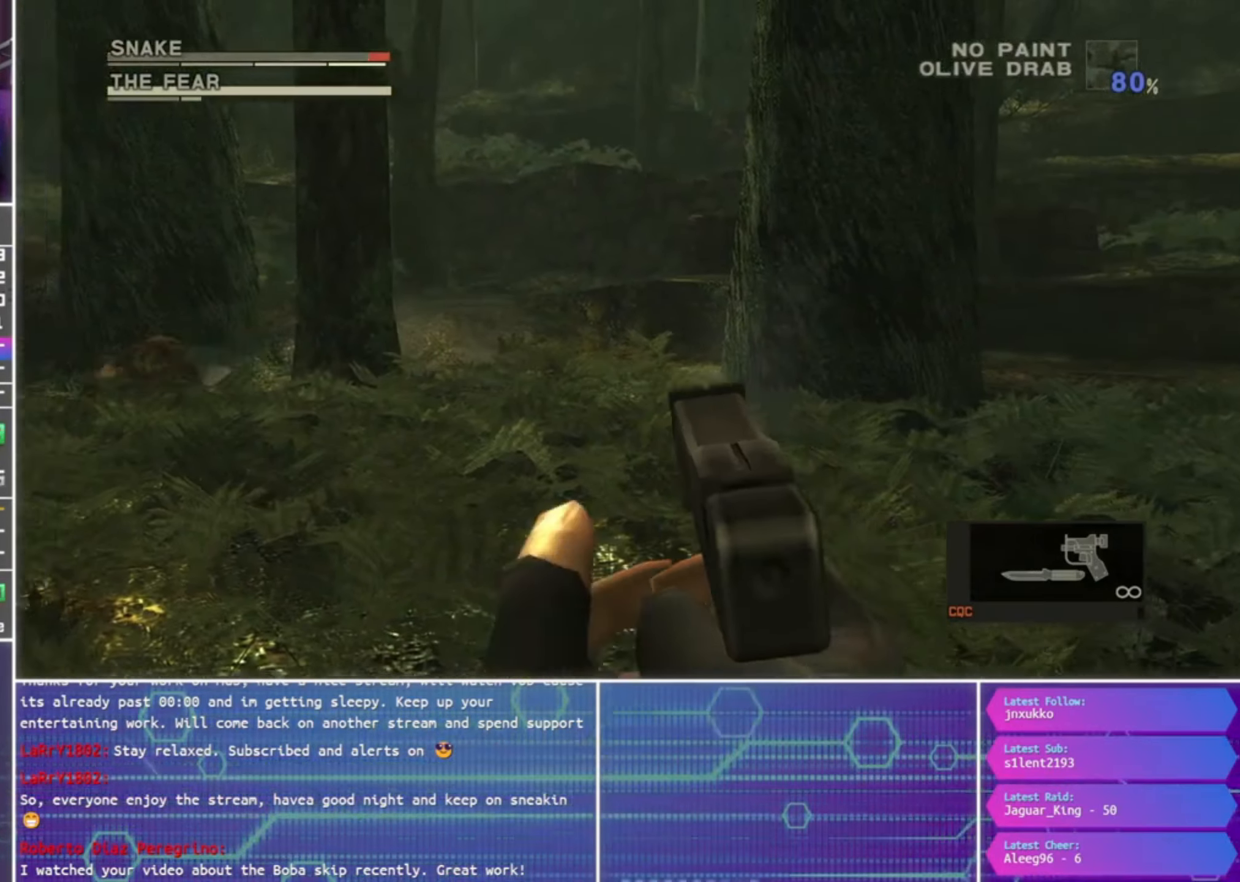
{"buttons": ["R1"], "left_stick": "down-left", "right_stick": "center", "events": []}
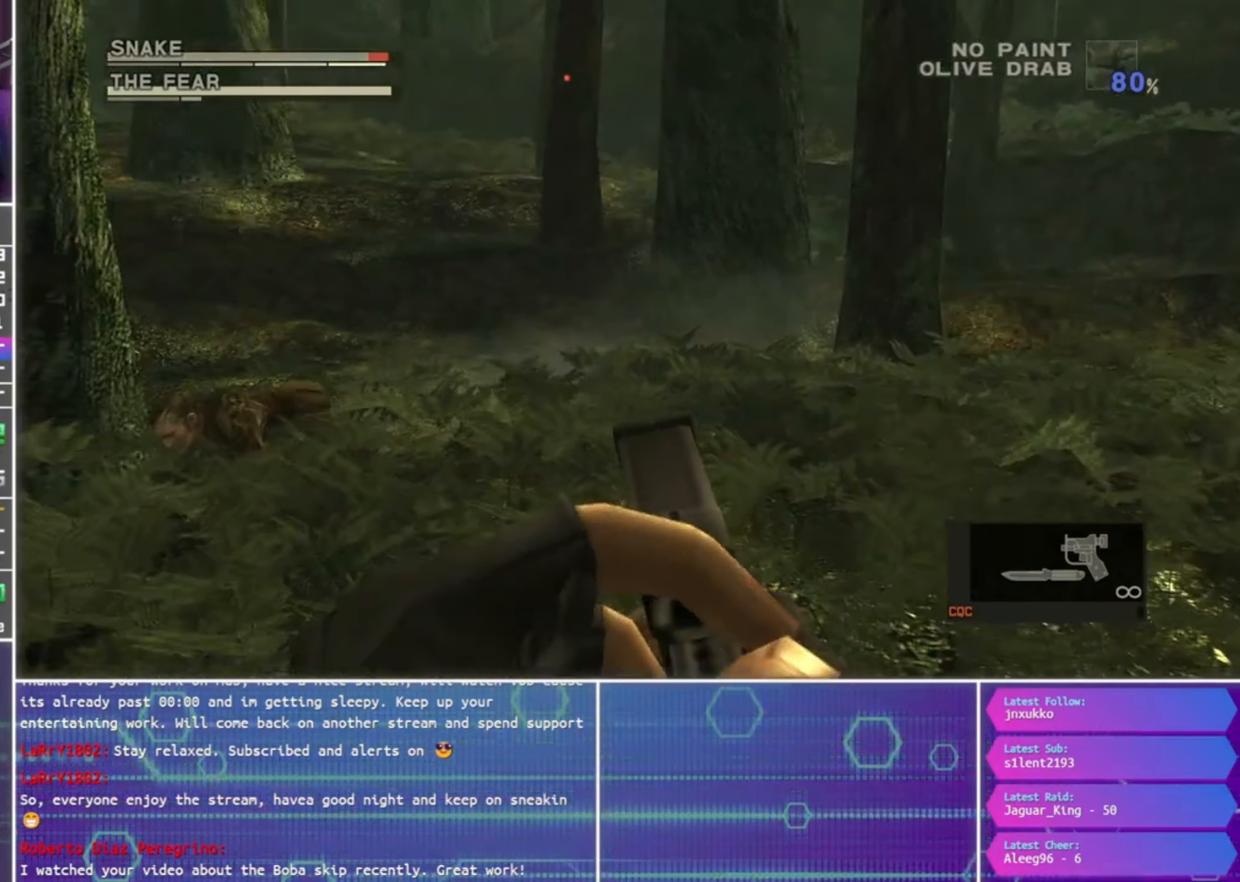
{"buttons": [], "left_stick": "center", "right_stick": "center", "events": [[267, "R1", "up"], [300, "left_stick", "center"]]}
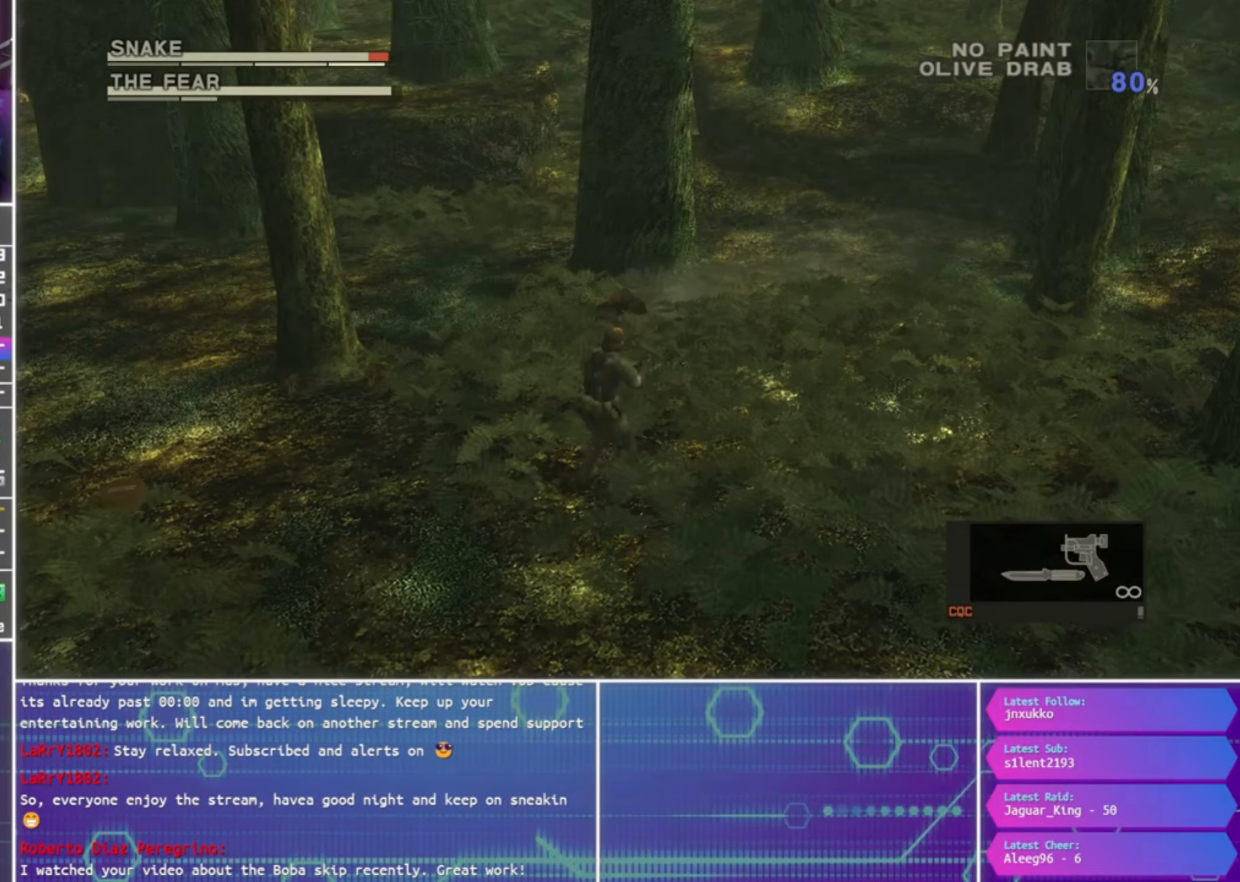
{"buttons": [], "left_stick": "up", "right_stick": "center", "events": [[67, "left_stick", "down"], [233, "left_stick", "right"], [300, "left_stick", "up-right"], [400, "left_stick", "up"]]}
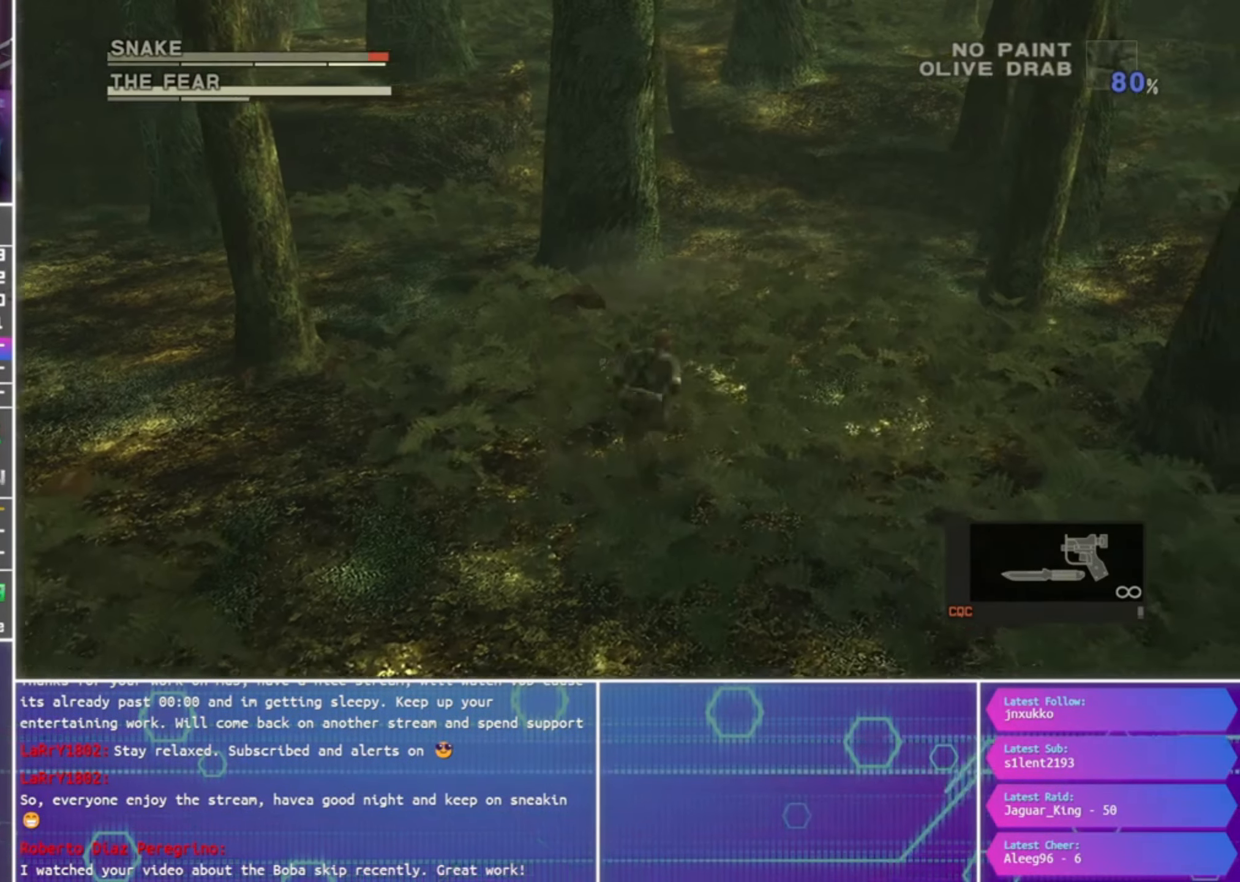
{"buttons": [], "left_stick": "up", "right_stick": "center", "events": []}
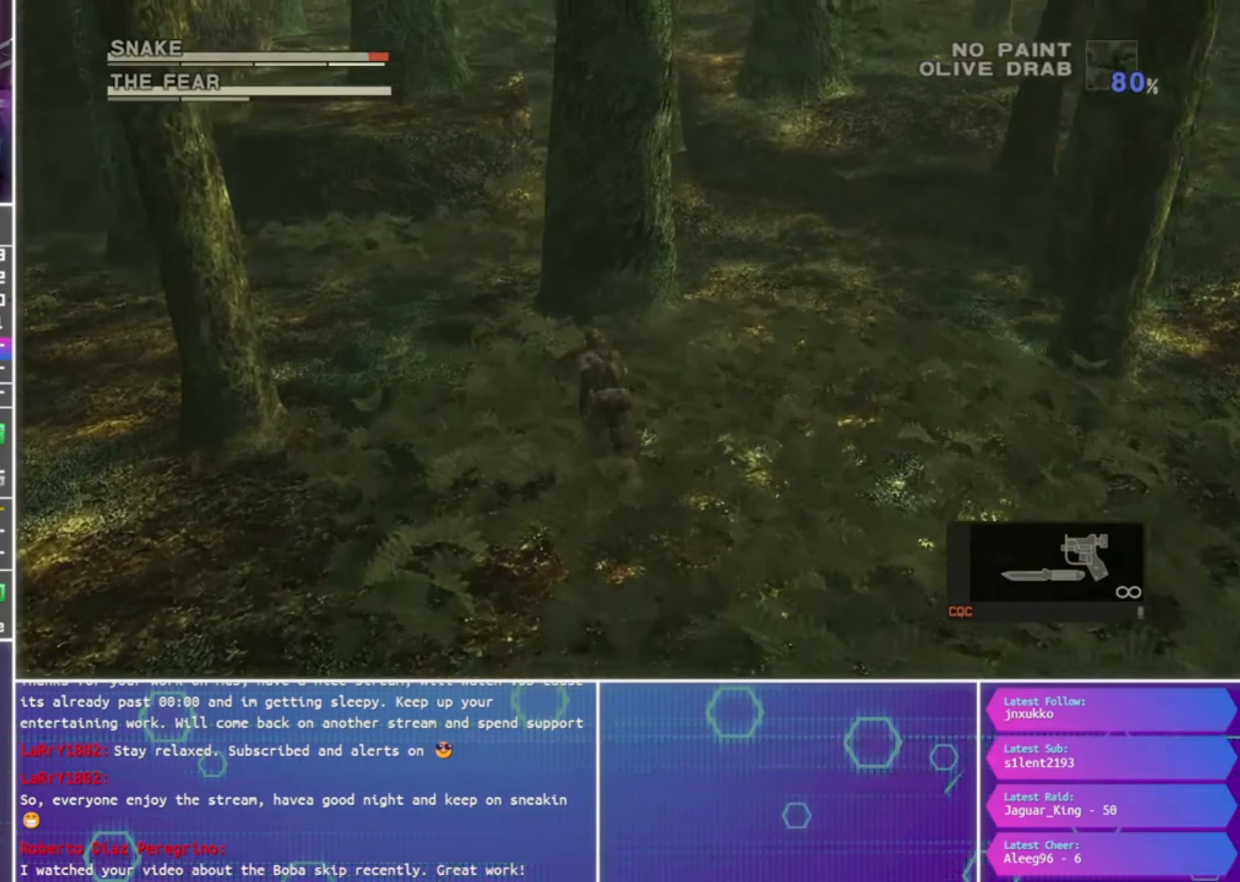
{"buttons": [], "left_stick": "center", "right_stick": "center", "events": [[200, "CIRCLE", "down"], [300, "CIRCLE", "up"], [300, "left_stick", "center"], [367, "CIRCLE", "down"], [467, "CIRCLE", "up"]]}
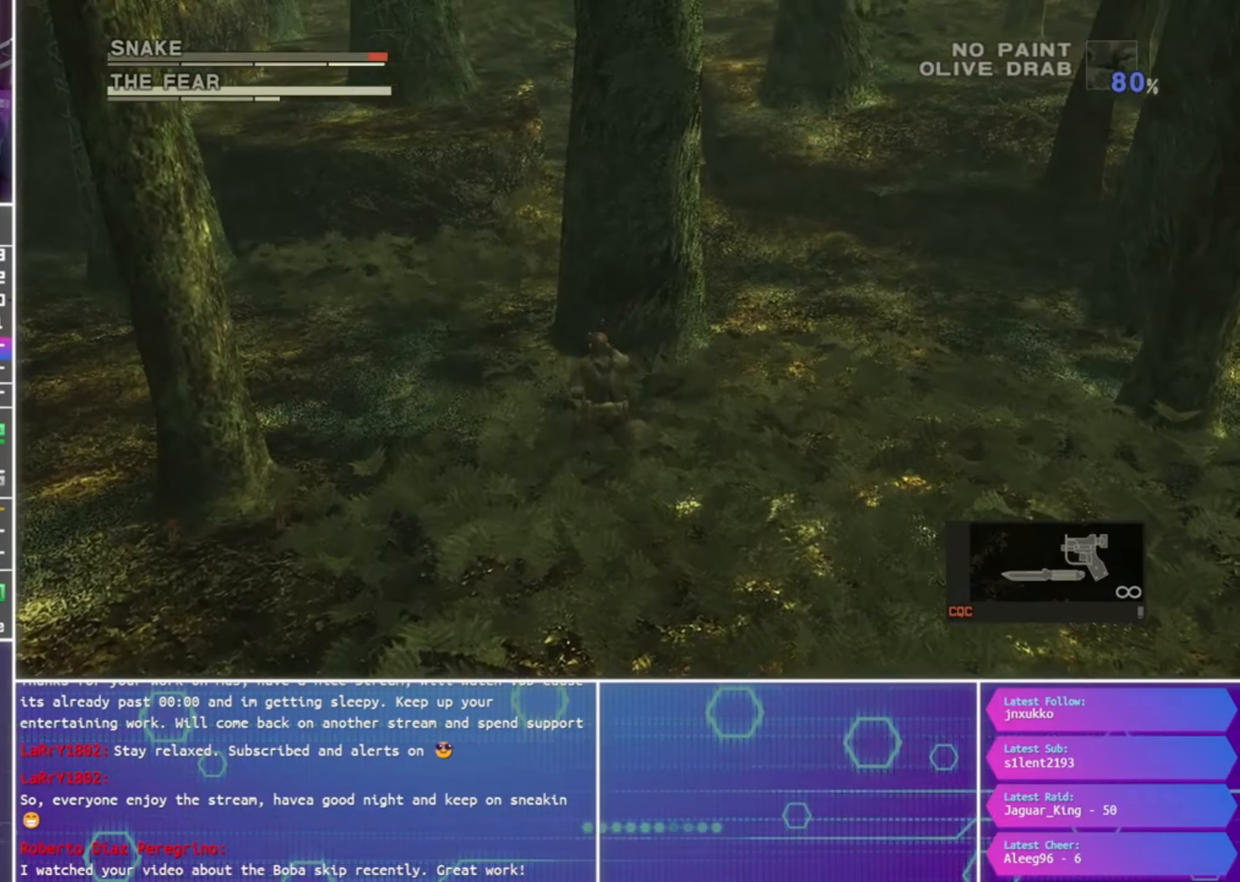
{"buttons": [], "left_stick": "up-right", "right_stick": "center", "events": [[33, "CIRCLE", "down"], [133, "CIRCLE", "up"], [400, "left_stick", "up-right"]]}
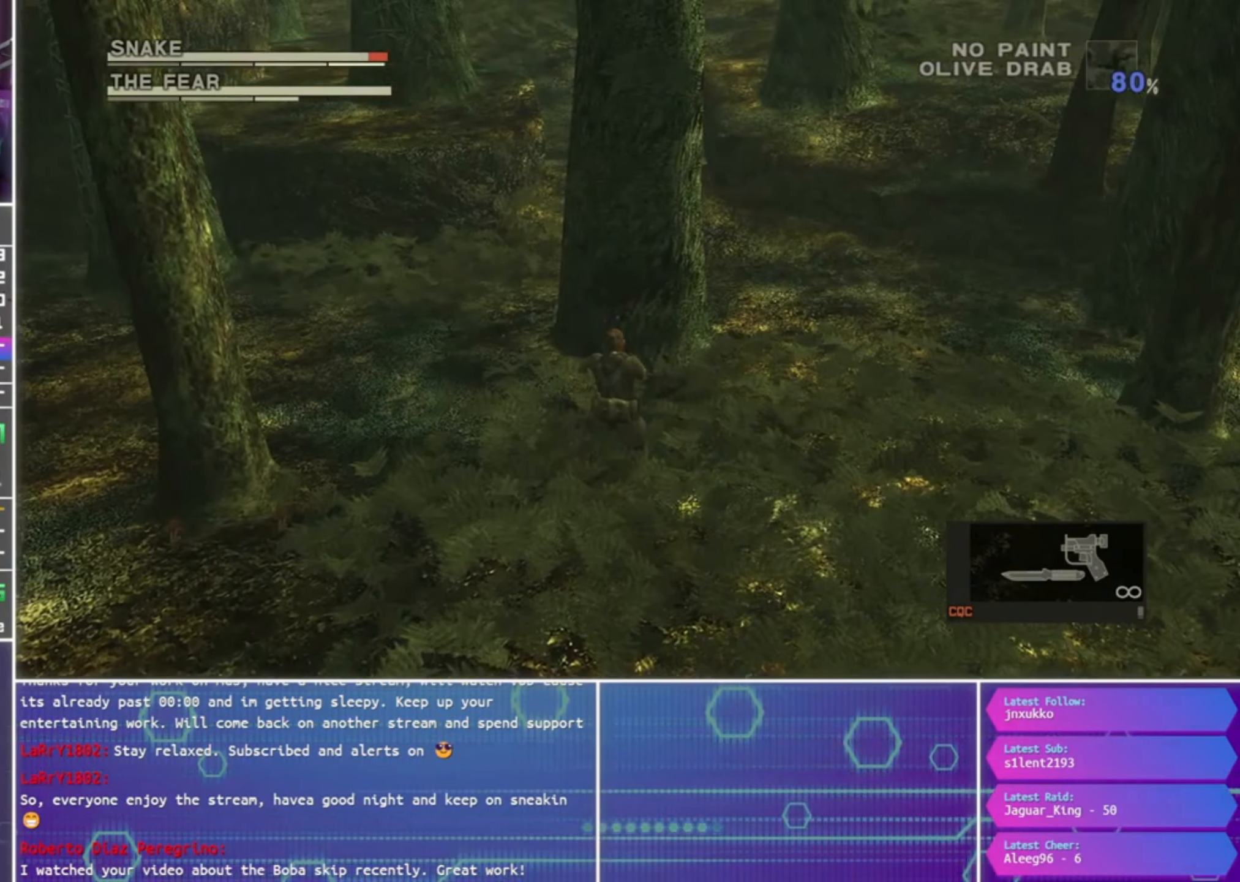
{"buttons": [], "left_stick": "up-right", "right_stick": "center", "events": []}
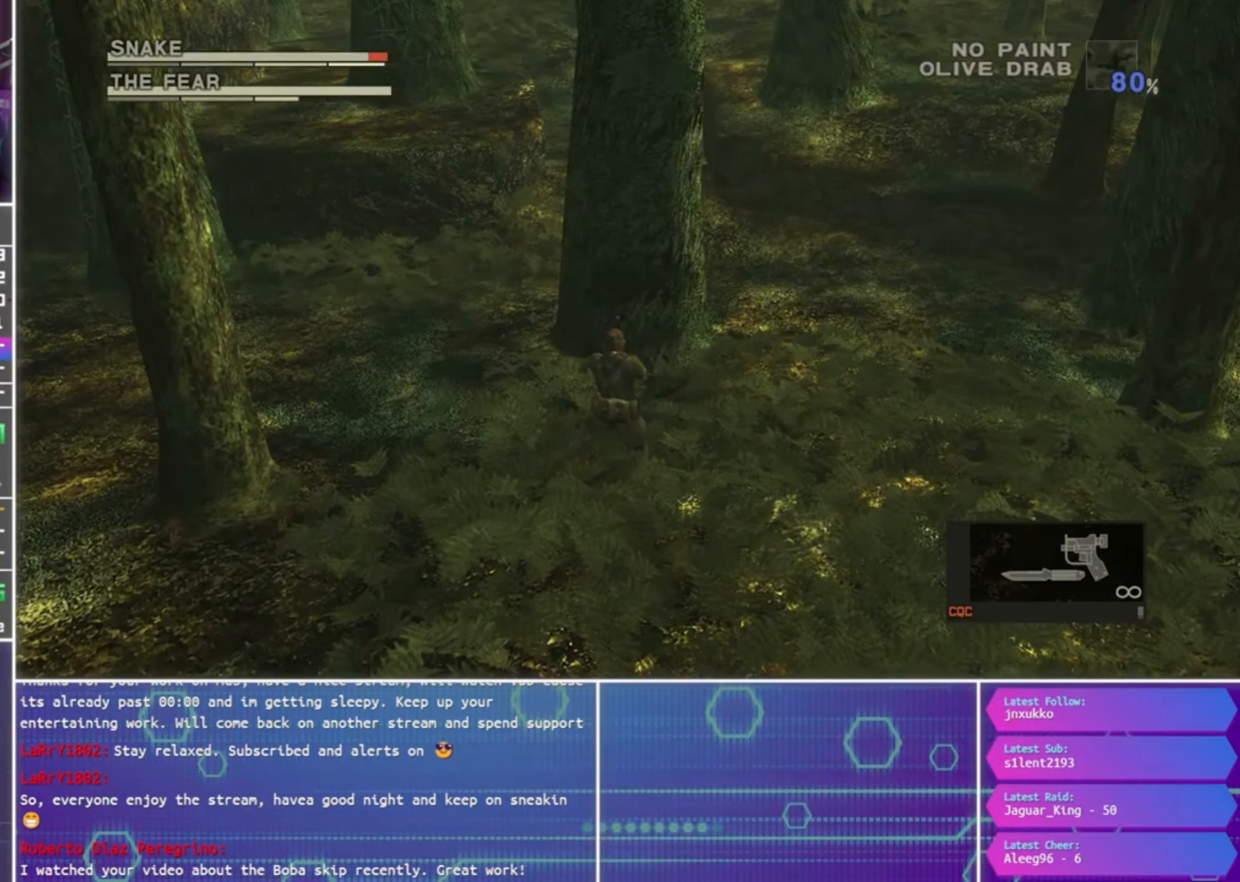
{"buttons": [], "left_stick": "down-right", "right_stick": "center", "events": [[333, "left_stick", "down-right"]]}
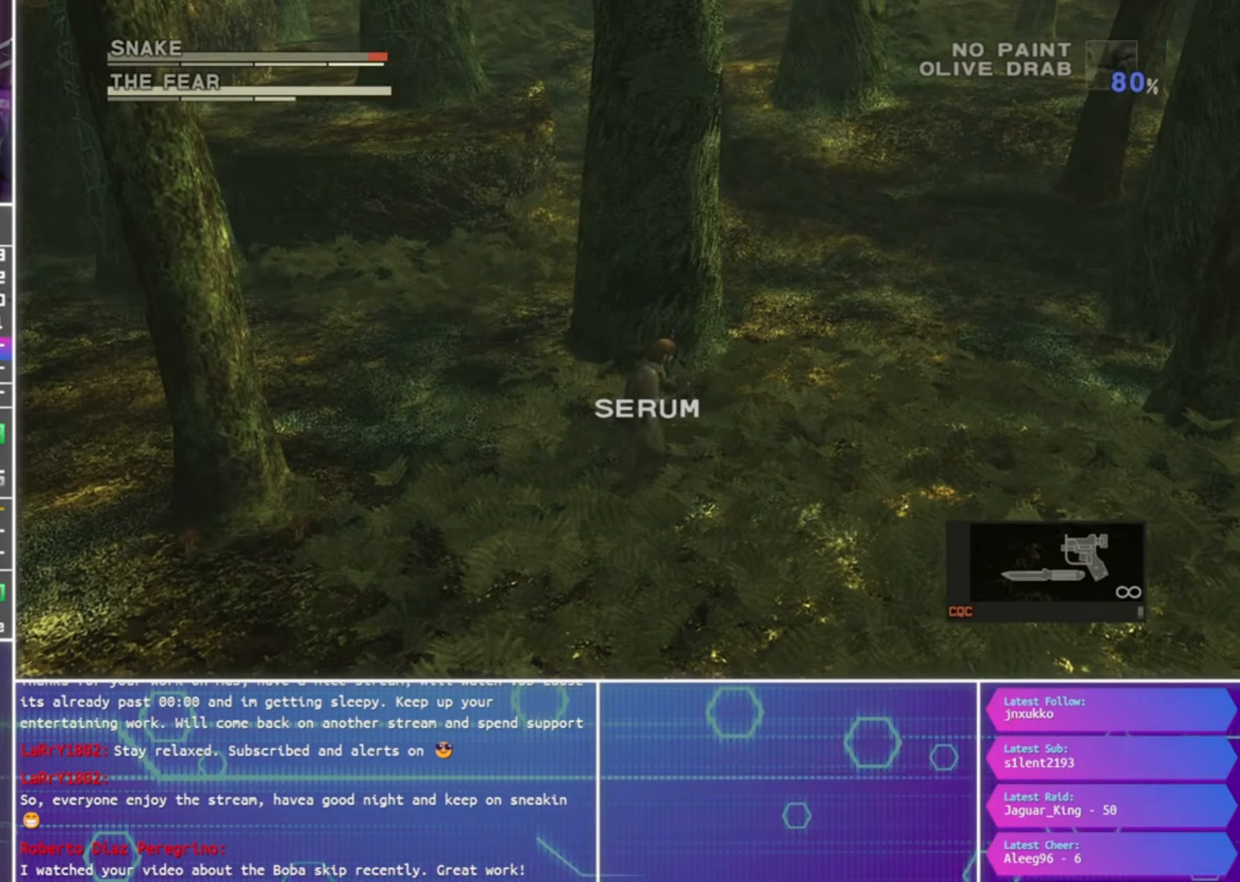
{"buttons": [], "left_stick": "down", "right_stick": "center", "events": [[200, "left_stick", "down"]]}
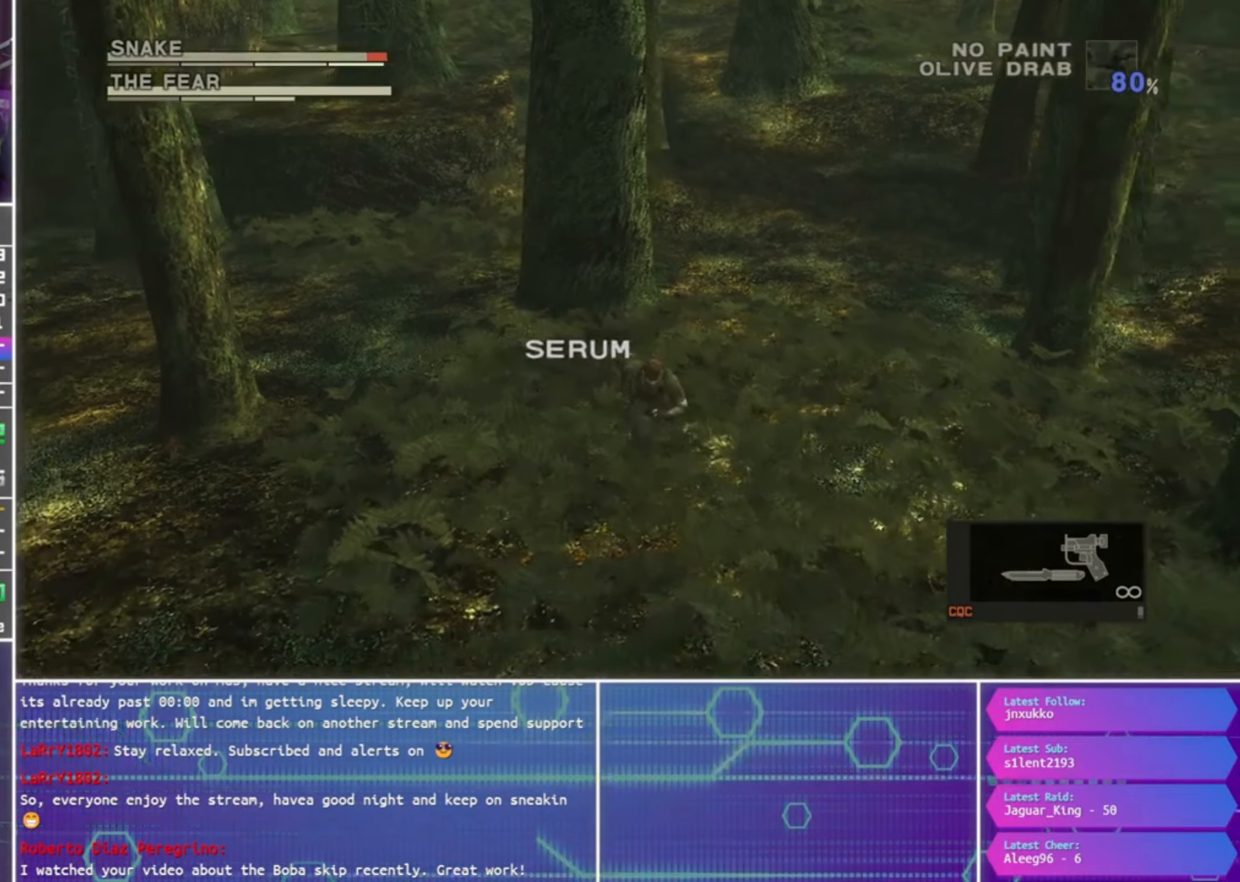
{"buttons": [], "left_stick": "up", "right_stick": "center", "events": [[400, "left_stick", "up"]]}
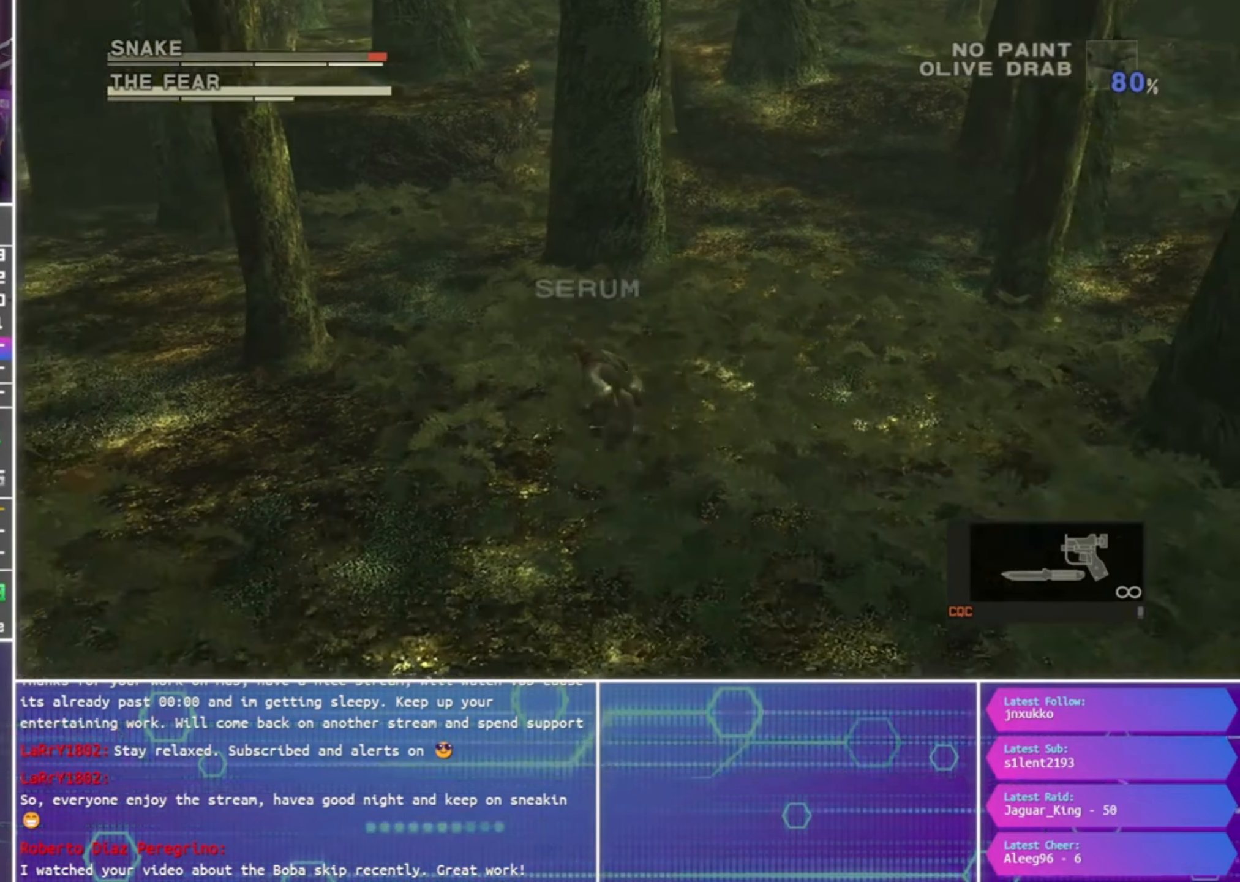
{"buttons": ["R1"], "left_stick": "right", "right_stick": "center", "events": [[100, "R1", "down"], [100, "left_stick", "center"], [367, "left_stick", "right"]]}
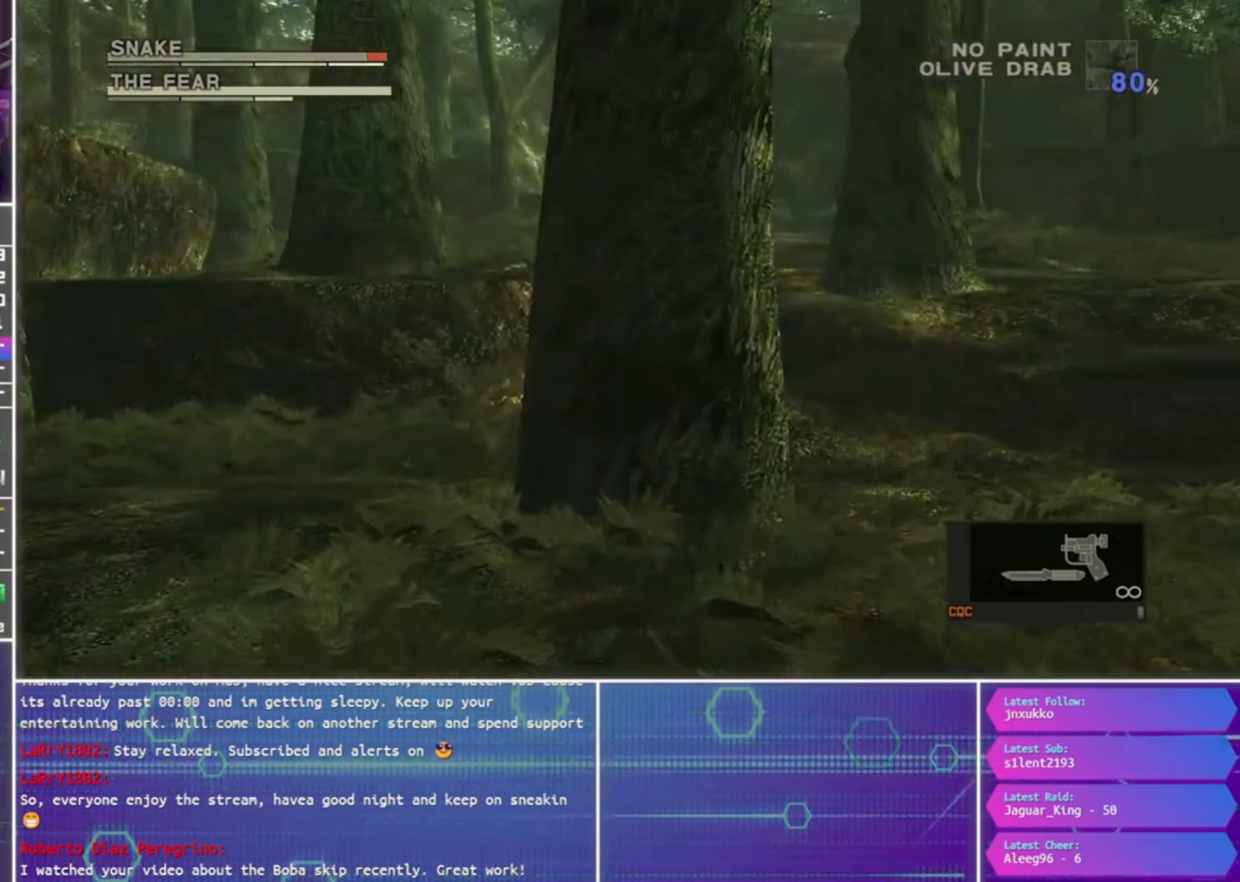
{"buttons": ["R1"], "left_stick": "right", "right_stick": "center", "events": [[100, "left_stick", "center"], [434, "left_stick", "right"]]}
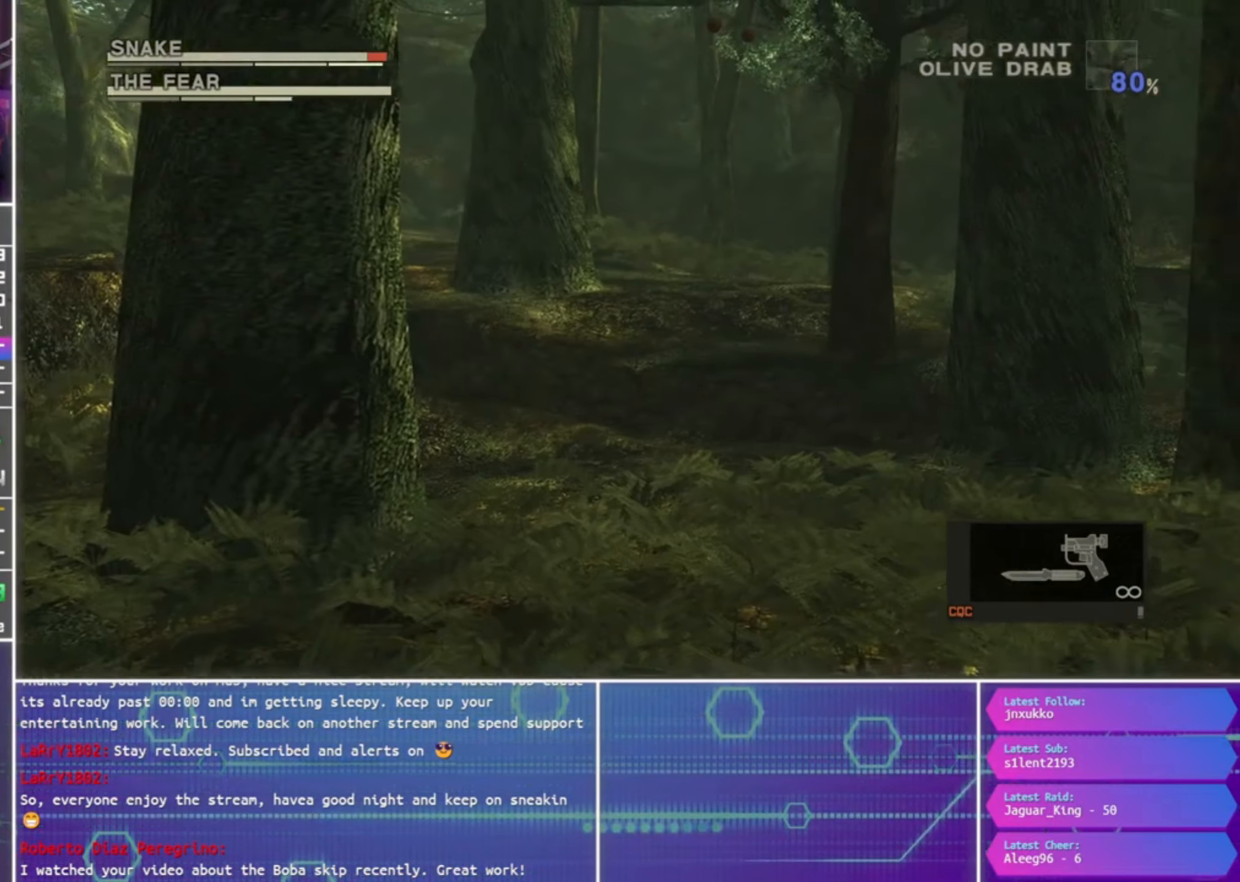
{"buttons": ["R1"], "left_stick": "up-right", "right_stick": "center", "events": [[467, "left_stick", "up-right"]]}
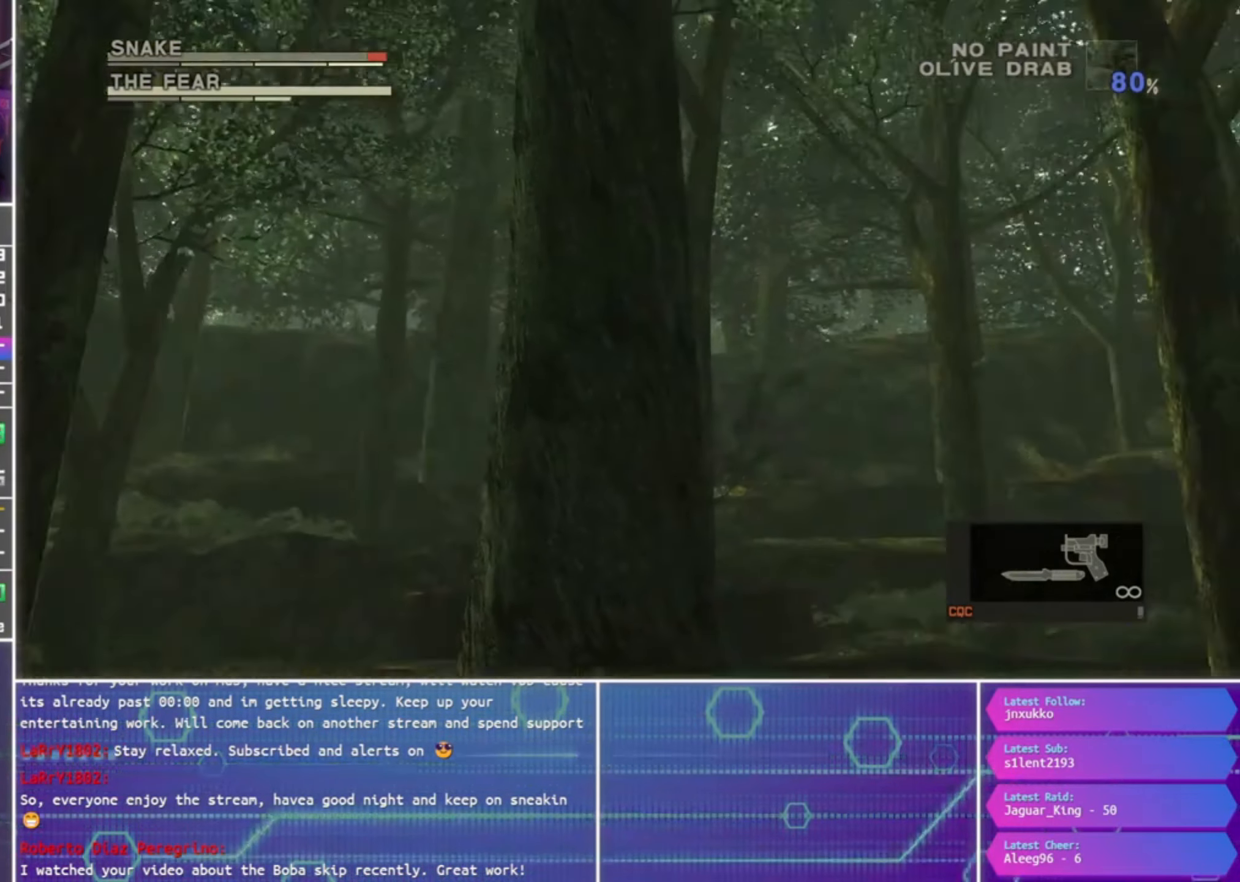
{"buttons": [], "left_stick": "center", "right_stick": "center", "events": [[134, "left_stick", "center"], [367, "R1", "up"]]}
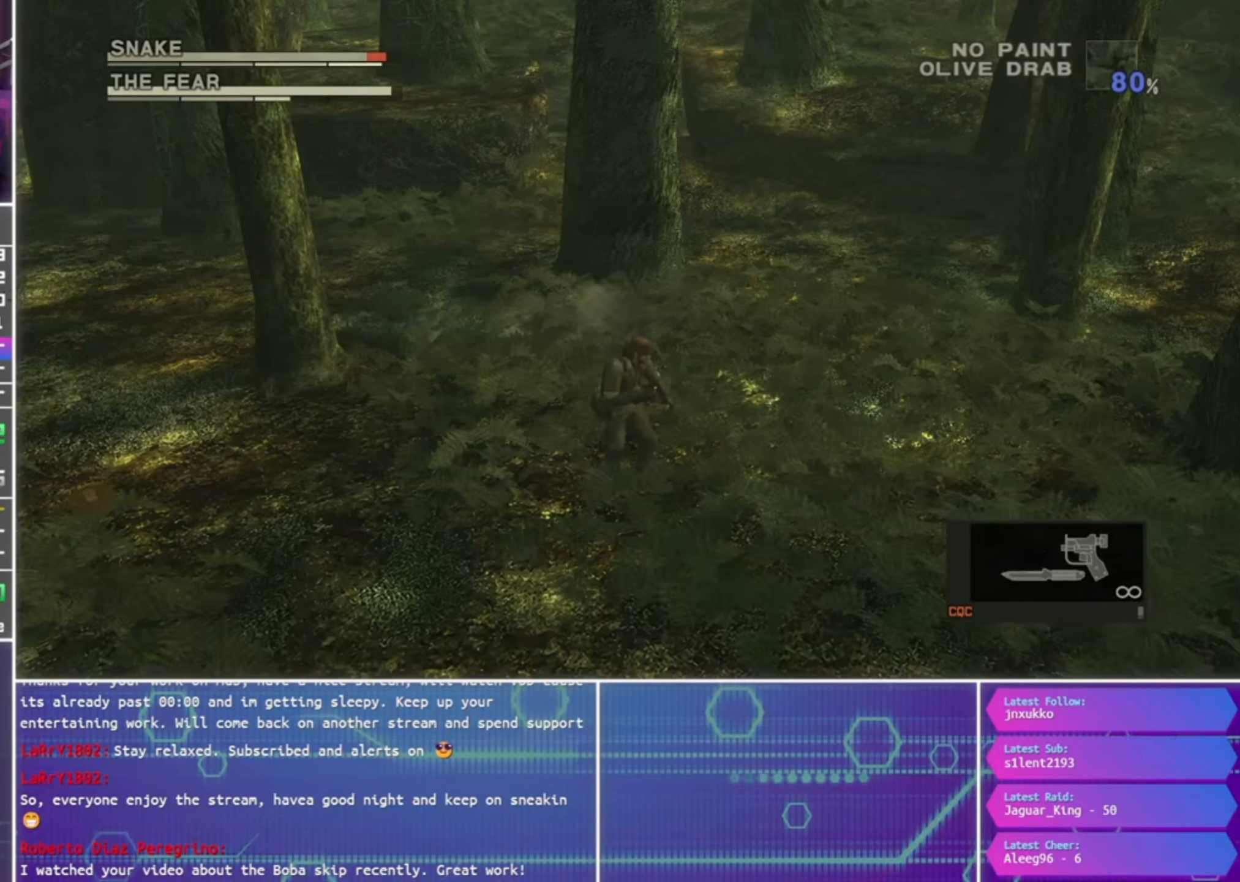
{"buttons": [], "left_stick": "center", "right_stick": "center", "events": [[34, "R2", "down"], [400, "R2", "up"]]}
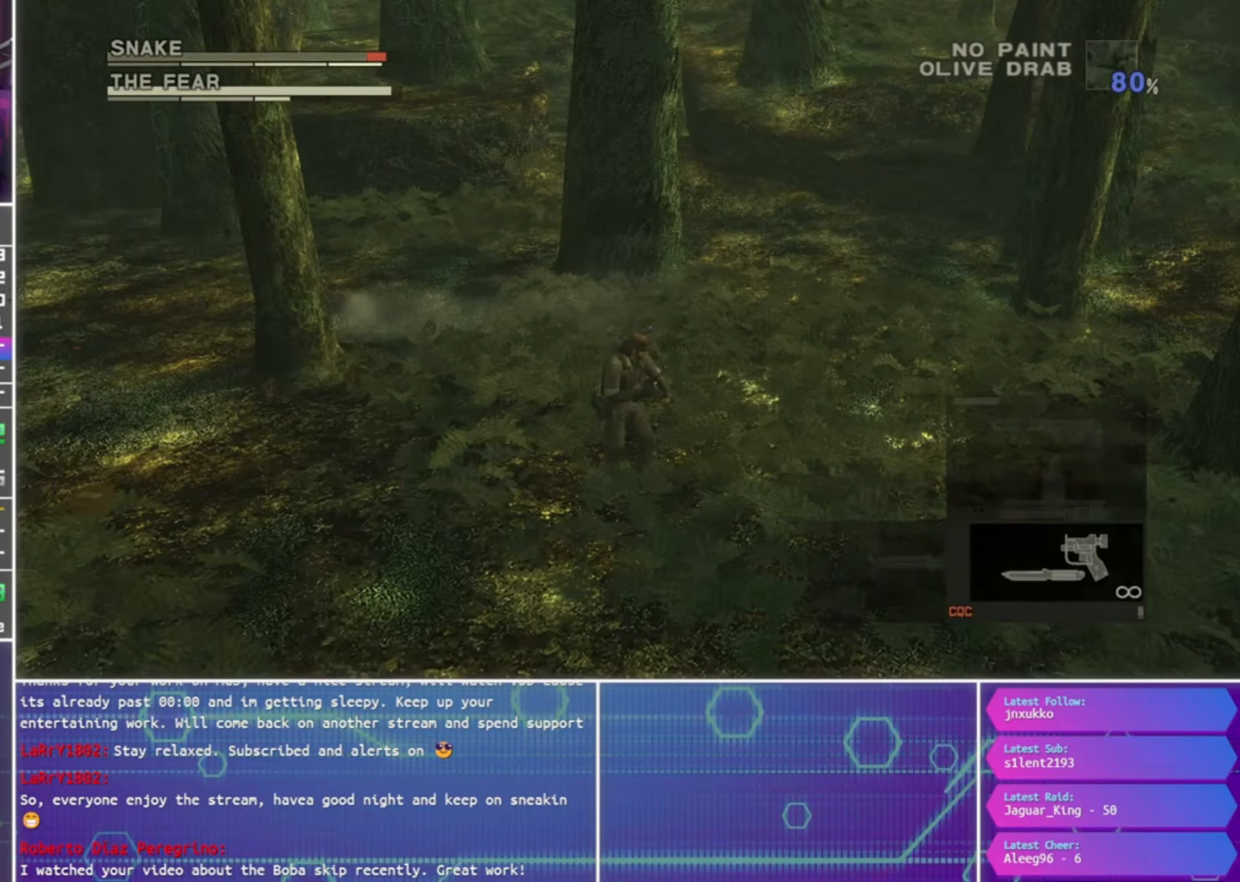
{"buttons": [], "left_stick": "left", "right_stick": "center", "events": [[67, "left_stick", "left"]]}
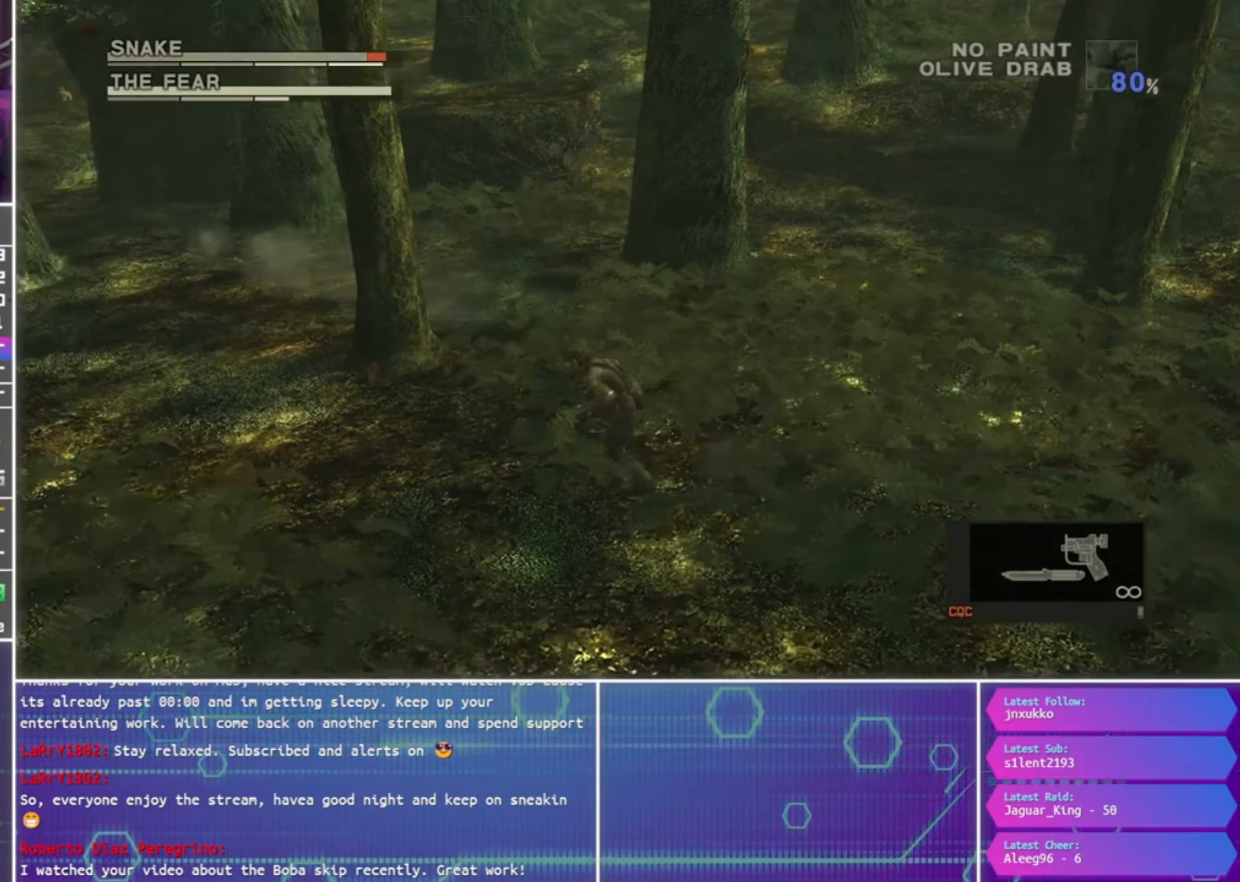
{"buttons": [], "left_stick": "left", "right_stick": "center", "events": []}
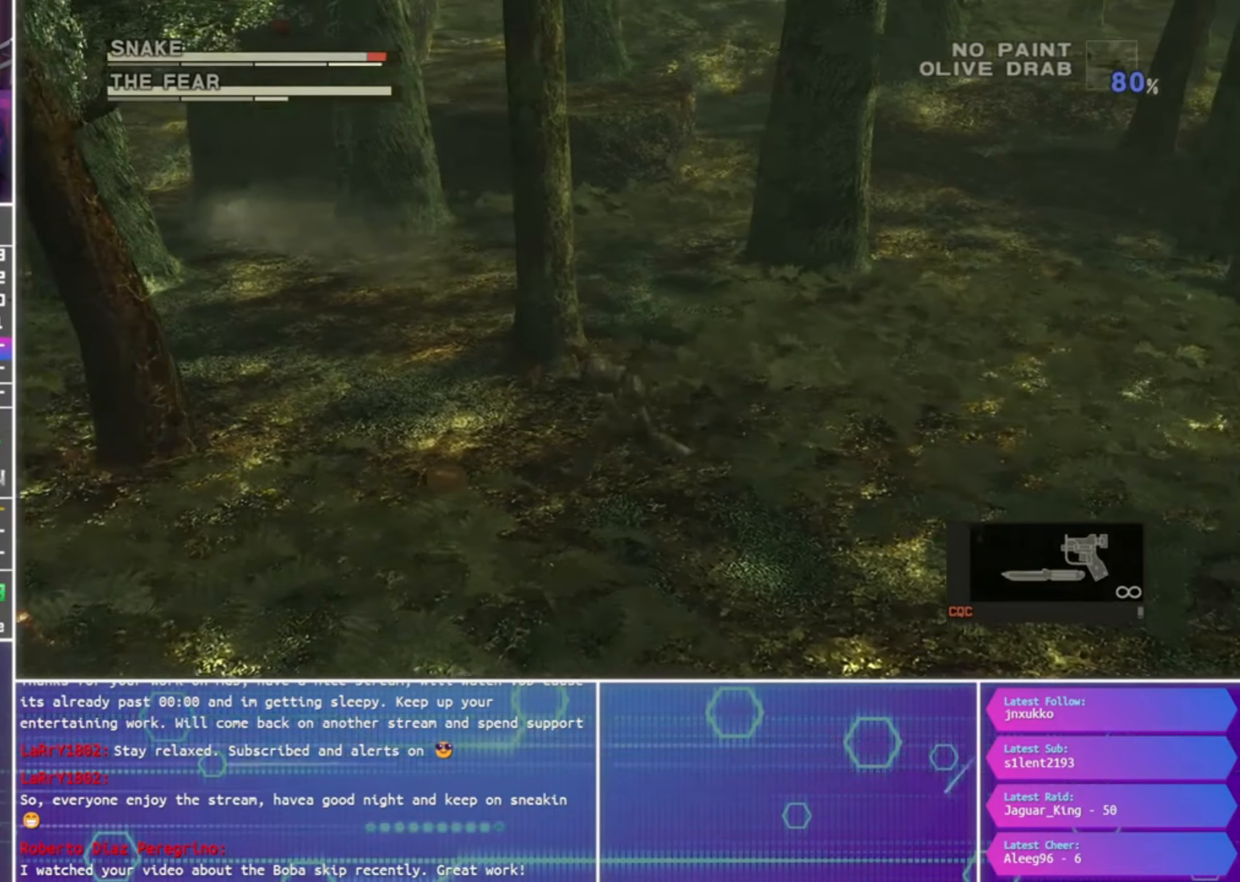
{"buttons": ["R2"], "left_stick": "left", "right_stick": "center", "events": [[67, "left_stick", "up-left"], [400, "left_stick", "left"], [434, "R2", "down"]]}
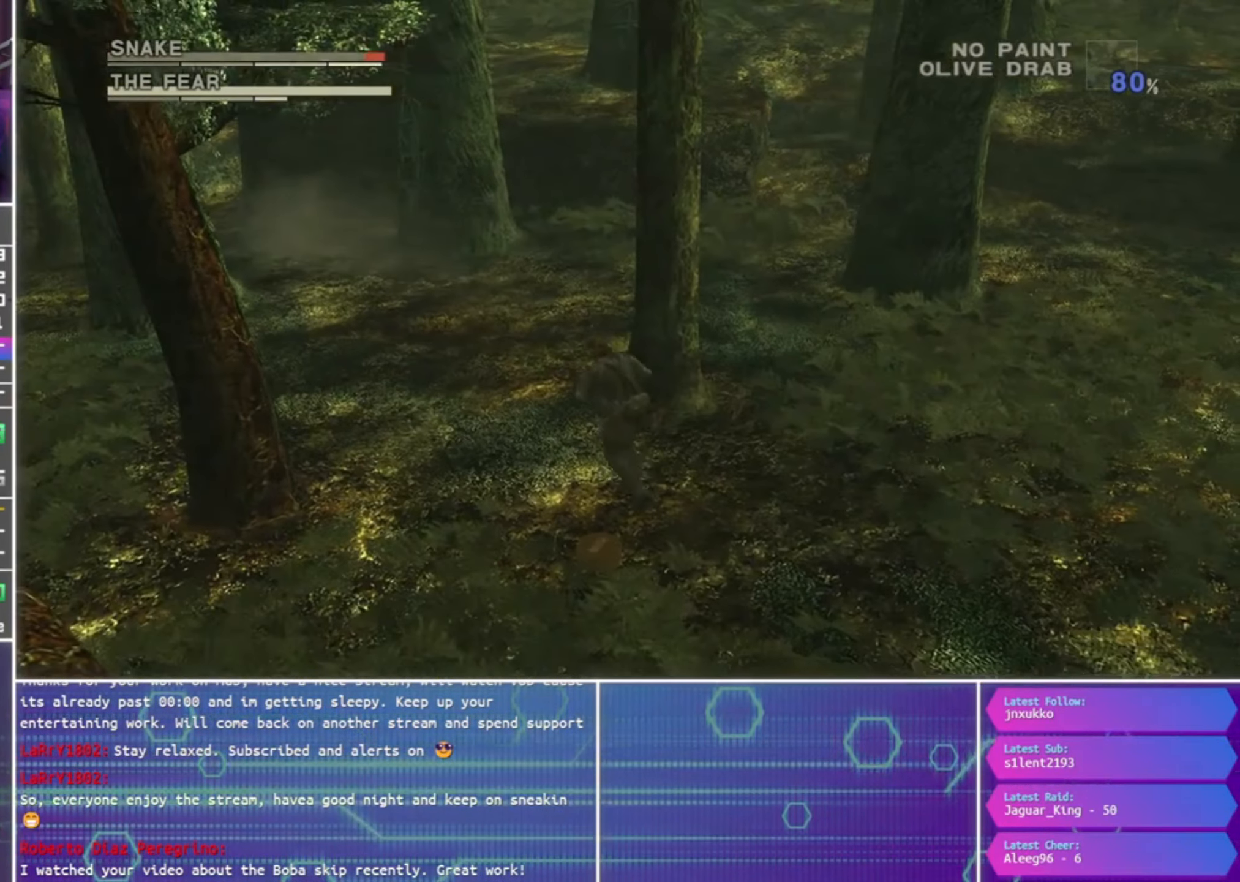
{"buttons": ["R2"], "left_stick": "left", "right_stick": "center", "events": []}
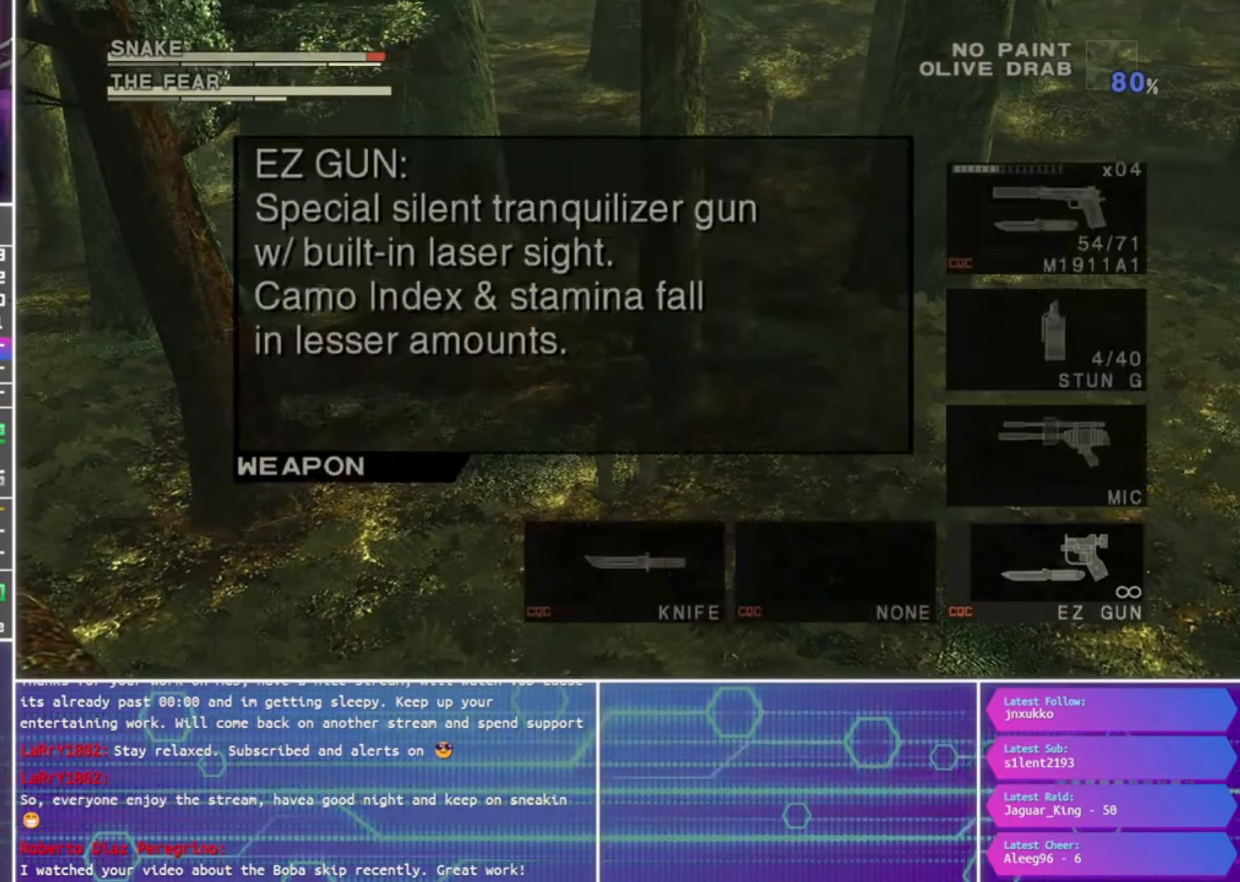
{"buttons": ["R2"], "left_stick": "left", "right_stick": "center", "events": []}
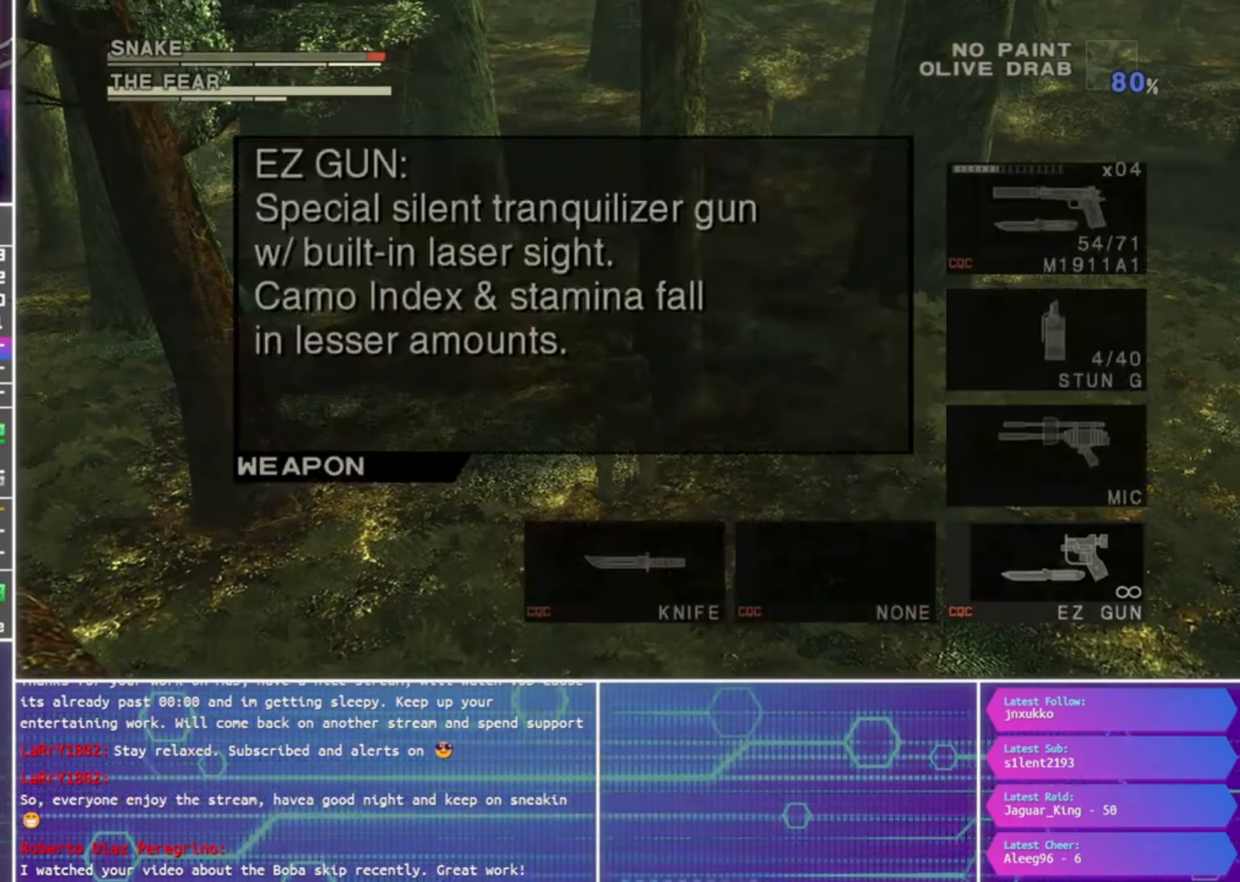
{"buttons": ["R2", "DPAD_DOWN"], "left_stick": "left", "right_stick": "center", "events": [[300, "DPAD_DOWN", "down"], [400, "DPAD_DOWN", "up"], [500, "DPAD_DOWN", "down"]]}
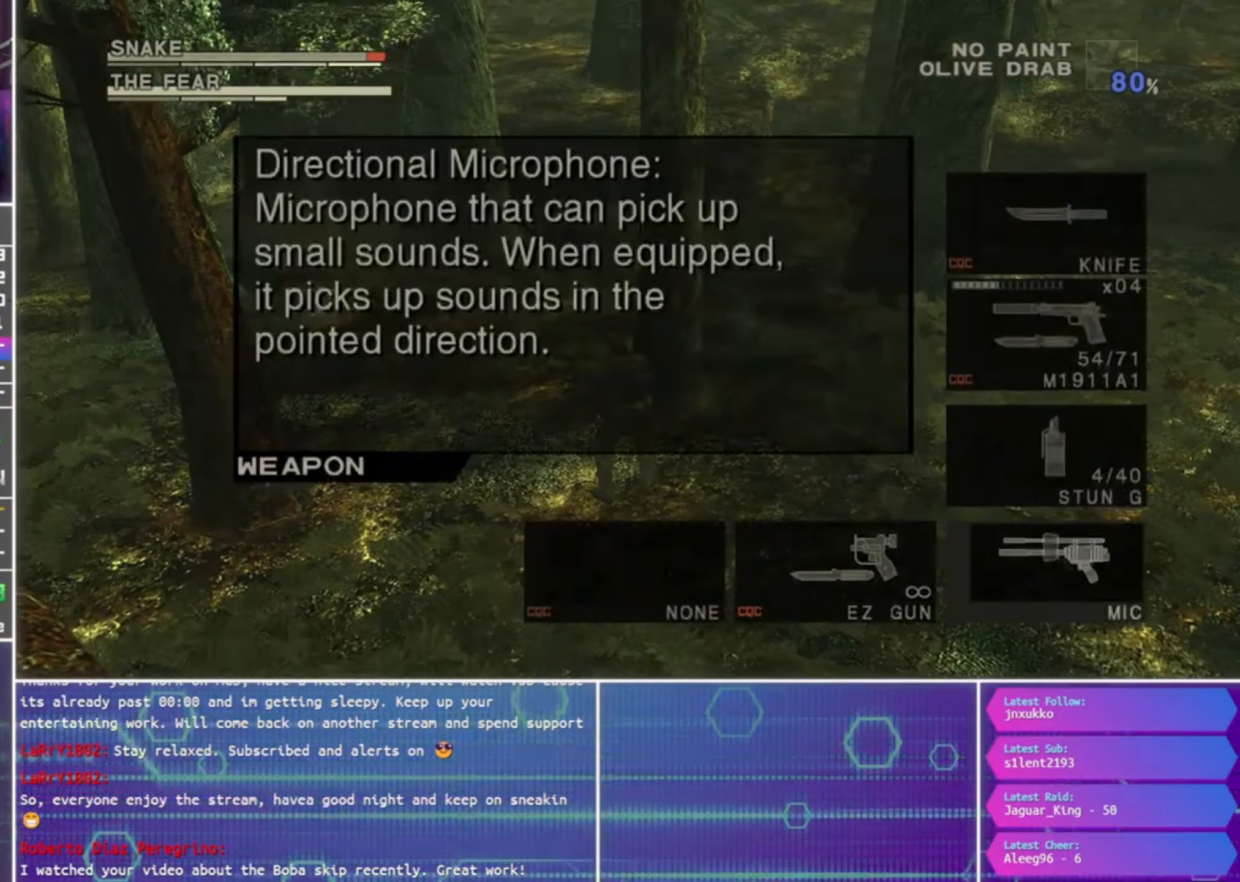
{"buttons": ["R1"], "left_stick": "left", "right_stick": "center", "events": [[100, "DPAD_DOWN", "up"], [166, "DPAD_DOWN", "down"], [266, "DPAD_DOWN", "up"], [266, "R2", "up"], [333, "R1", "down"]]}